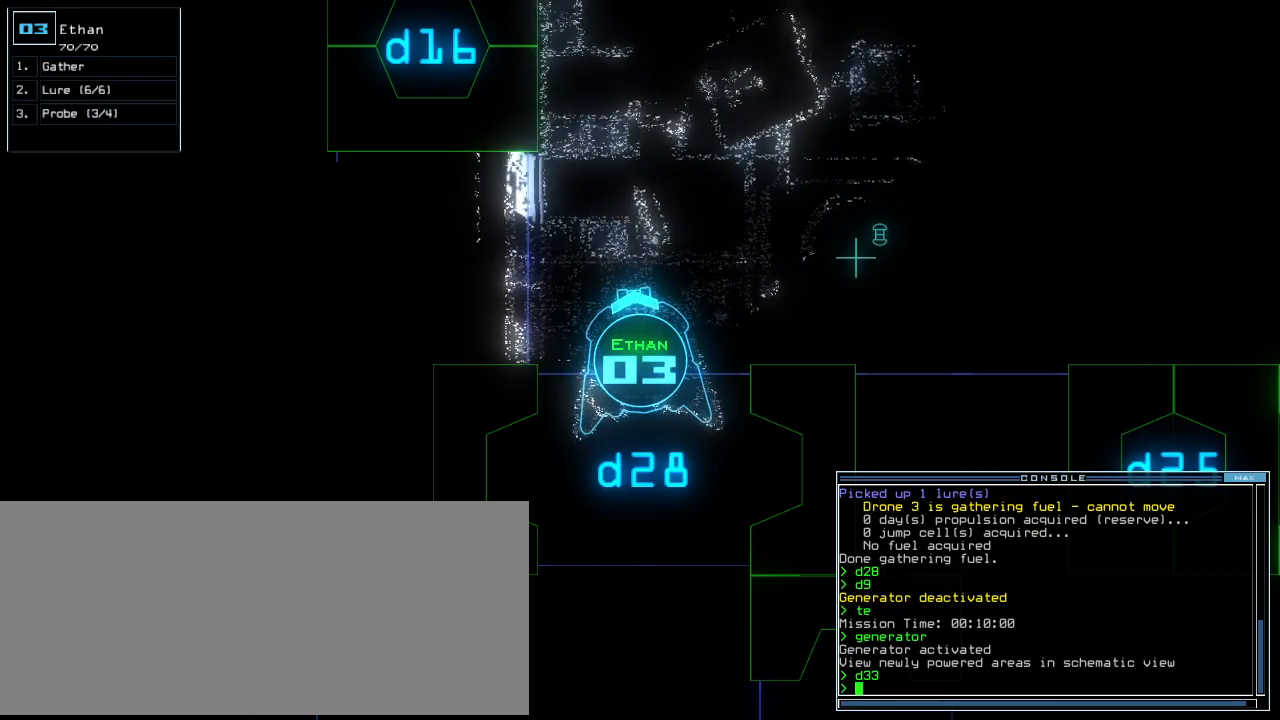
Gameplay with keyboard; each line is a JSON object with the keys held at the frame after it. "events" lists presses ("down") and releases ("up") of ".", "0", "1", "2", "3", "4", "5", "6", "7", "8", "9", "a", "b", "backspace", "c", "caps_lock", "comma", "ctrl_l", "ctrl_r", "d", "down", "e", "equals", "escape", "f", "f8", "g", "h", "i", "j", "k", "l", "left", "m", "minus", "n", "o", "p", "q", "quote", "r", "return", "right", "s", "semicolon", "shift_l", "shift_r", "space", "t", "tab", "tilde", "u", "up", "v", "w", "x", "y" and "z" between this image and that frame as [ms after this image, input, new state], when the widget could be followed in between. No other keys are recorded. Mouse input is not recorded.
{"keys": [], "events": [[292, "up", "down"], [500, "up", "up"]]}
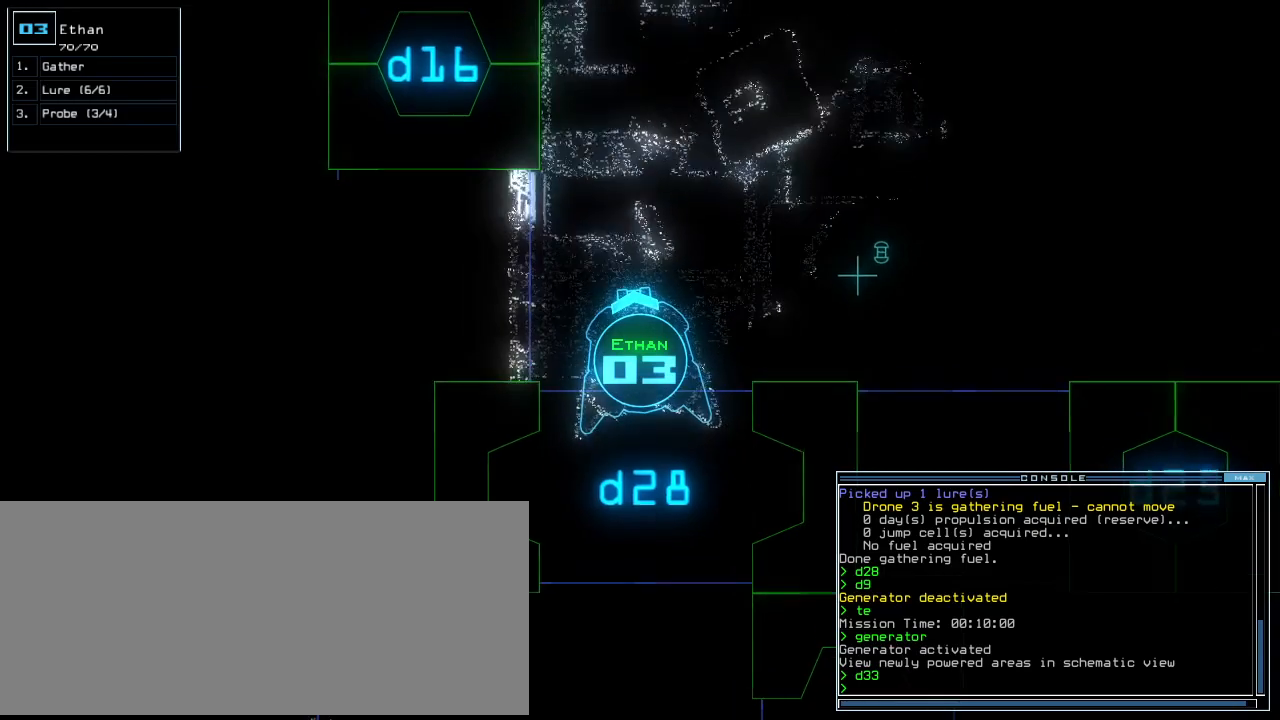
{"keys": ["up"], "events": [[396, "up", "down"]]}
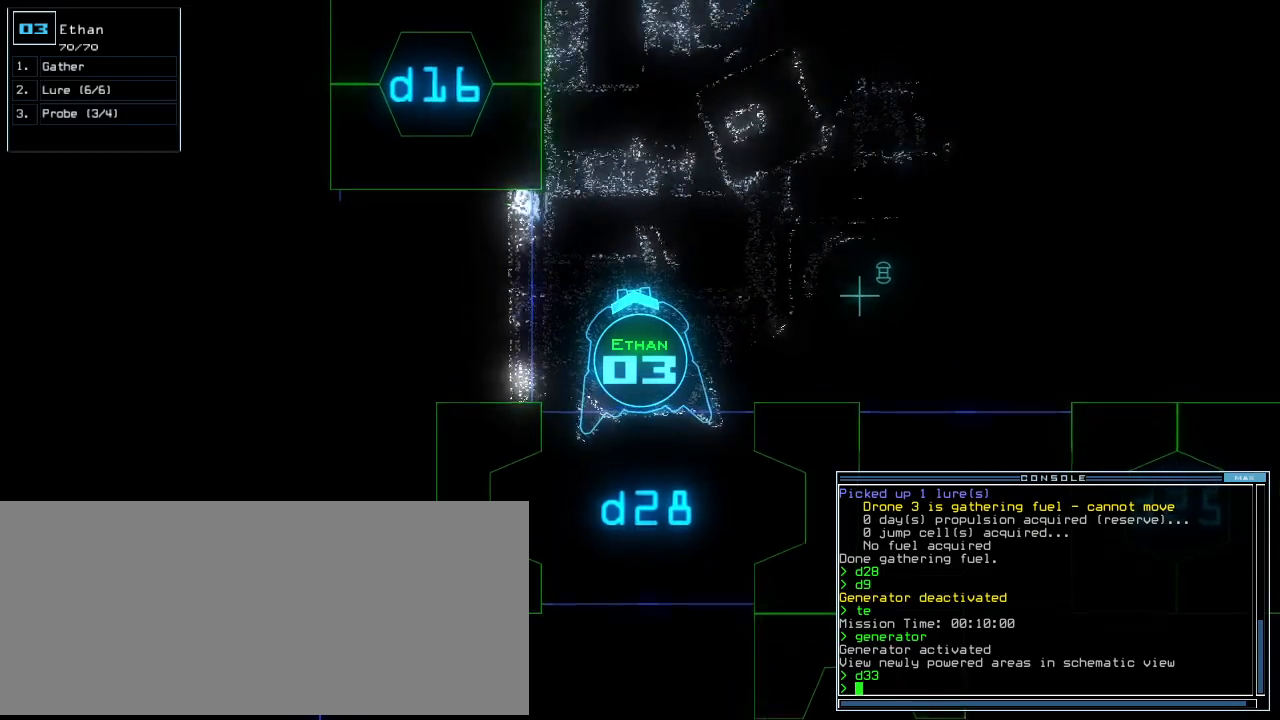
{"keys": [], "events": [[208, "up", "up"]]}
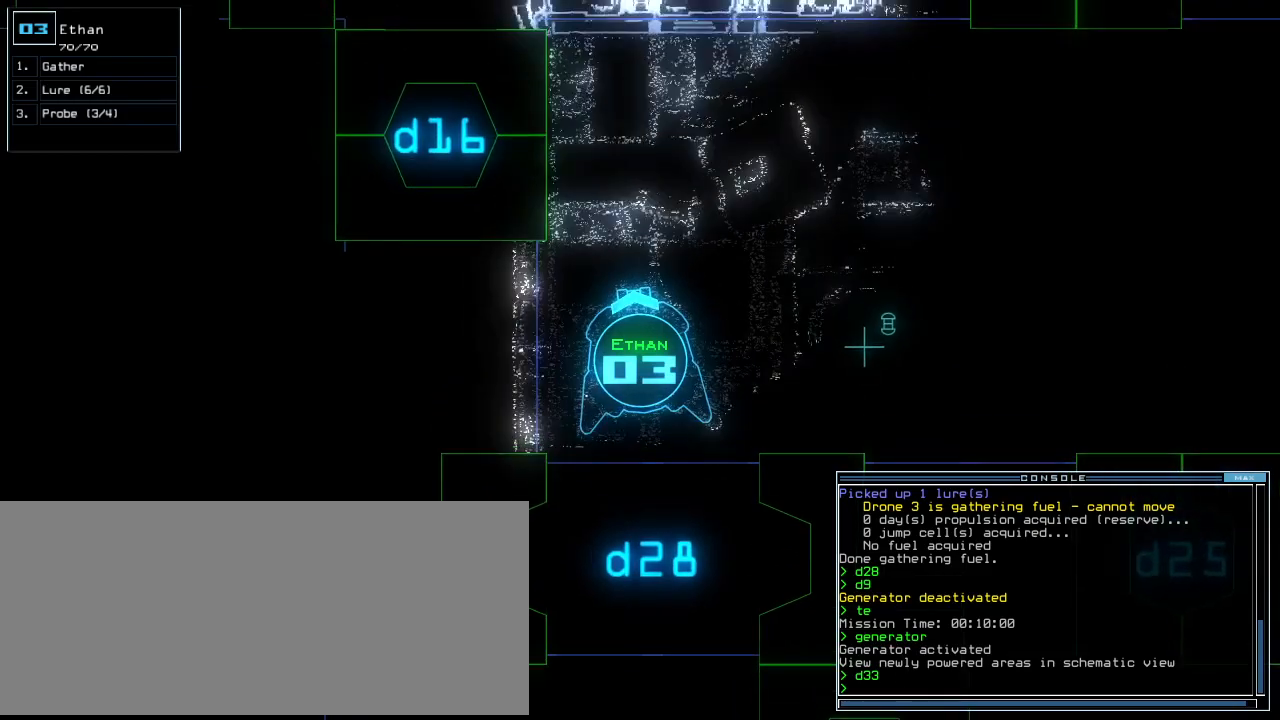
{"keys": [], "events": []}
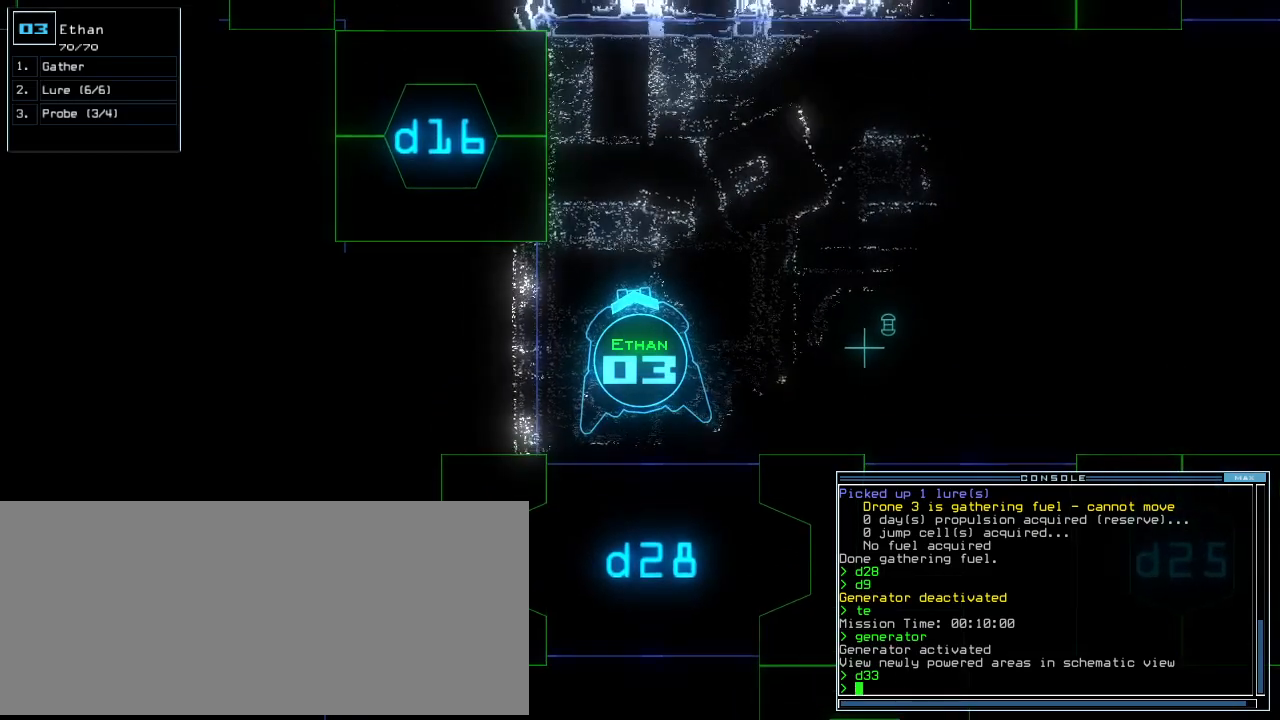
{"keys": [], "events": []}
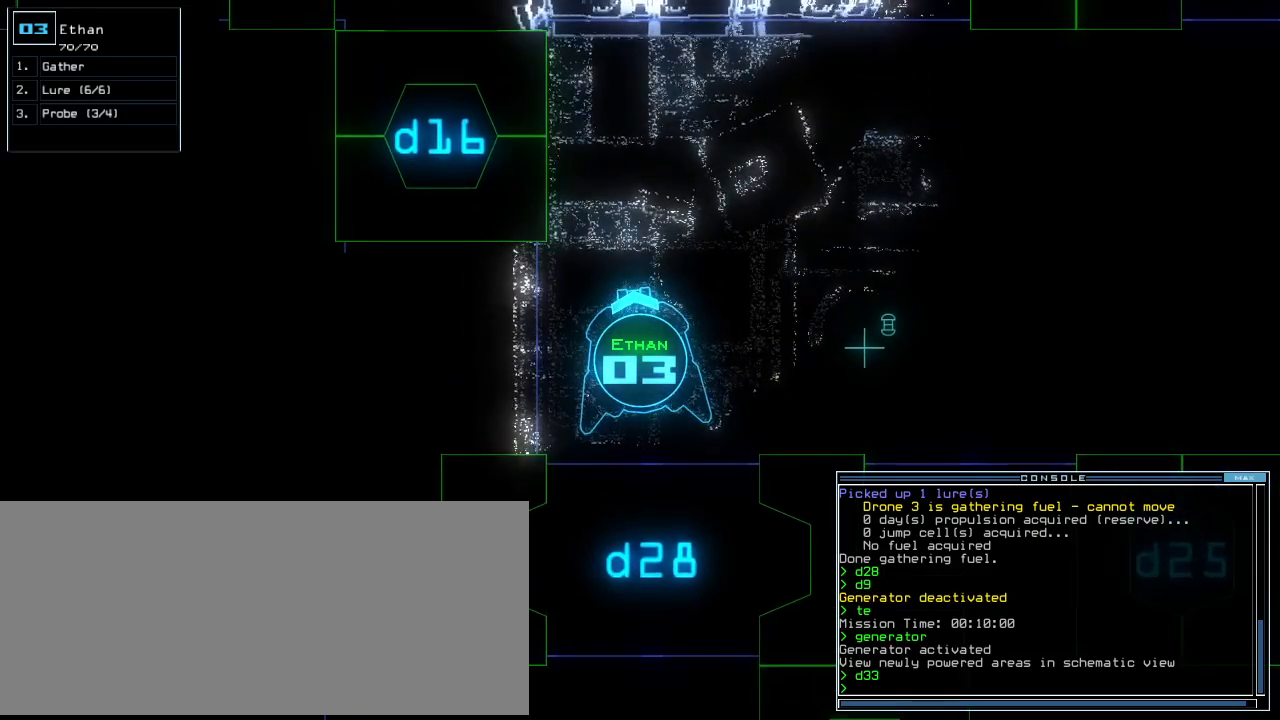
{"keys": [], "events": []}
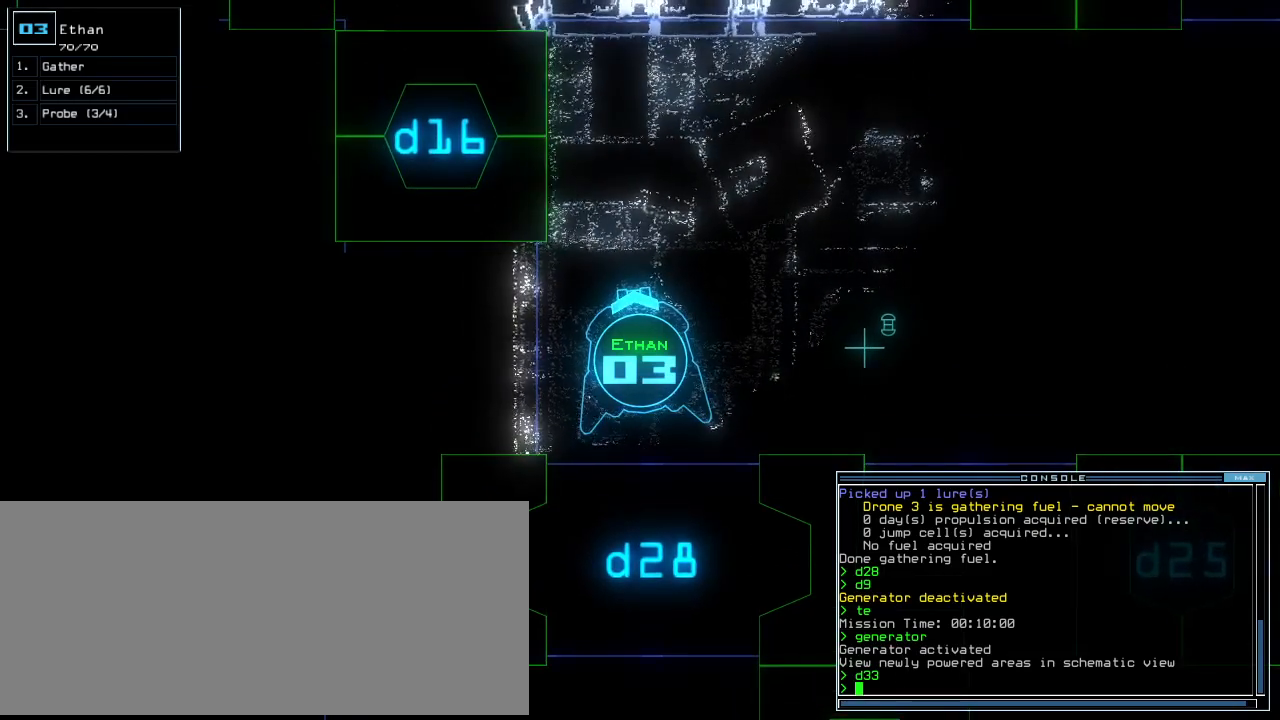
{"keys": [], "events": []}
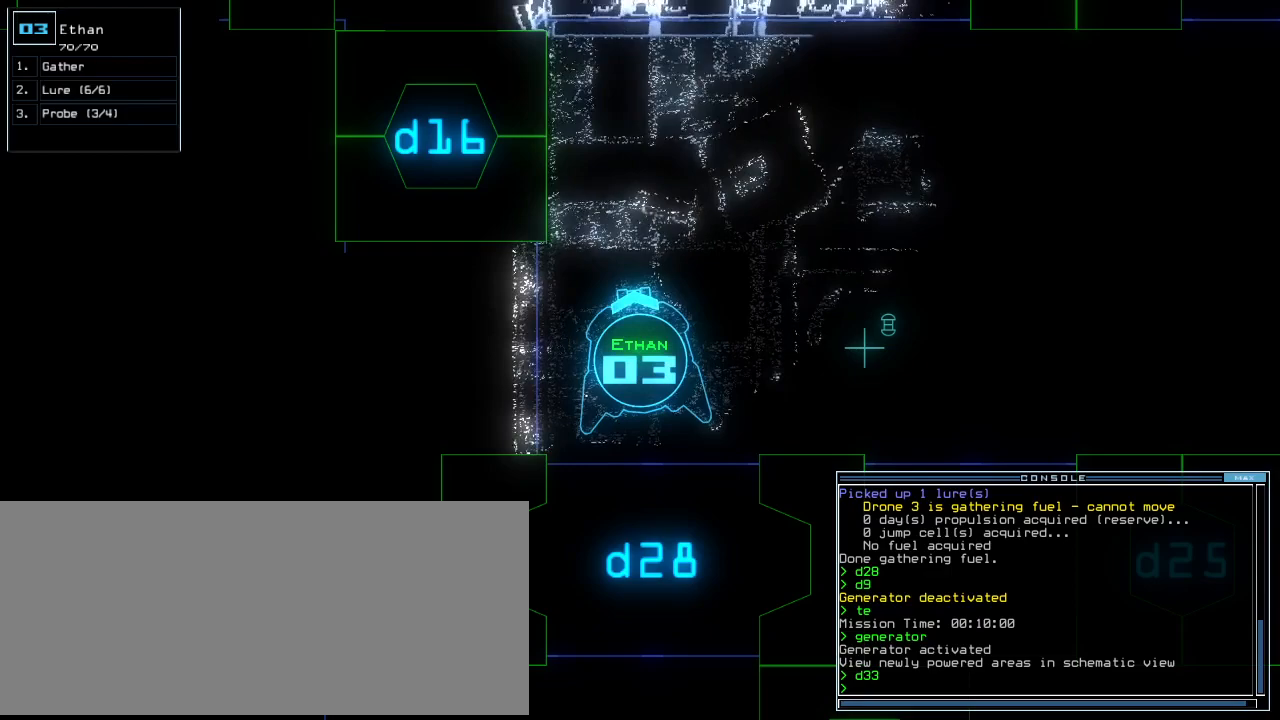
{"keys": [], "events": []}
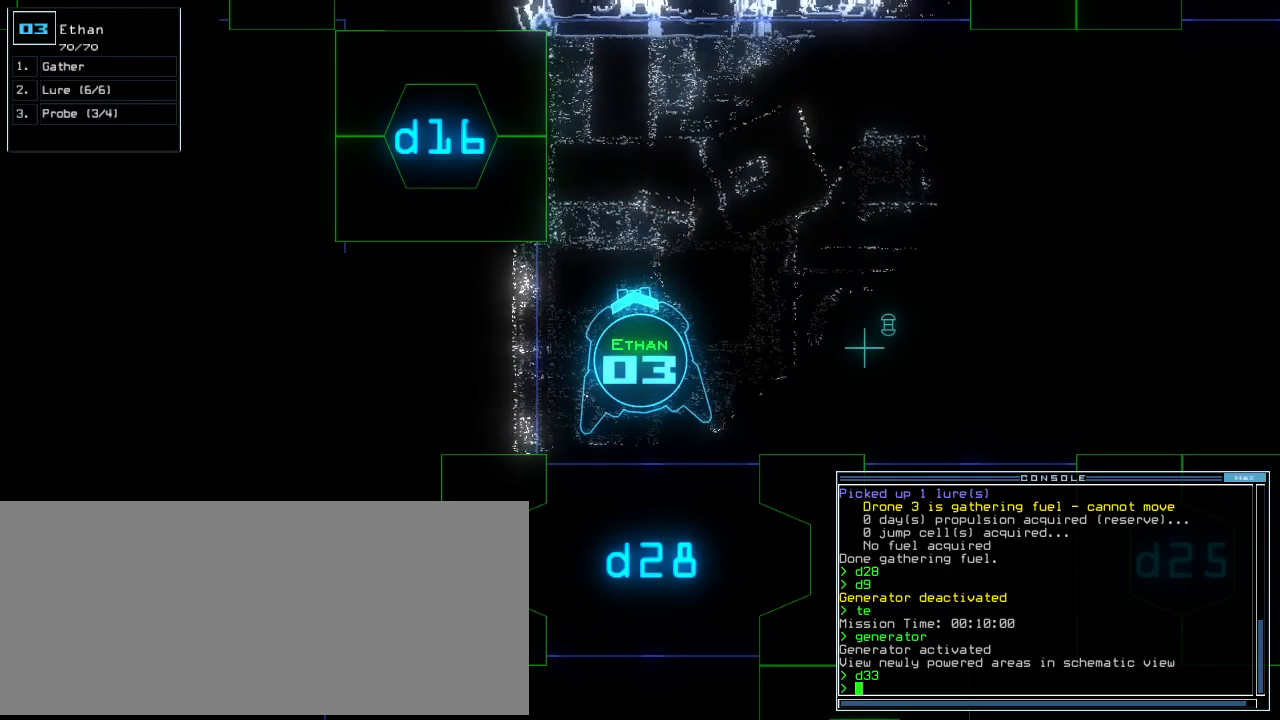
{"keys": [], "events": []}
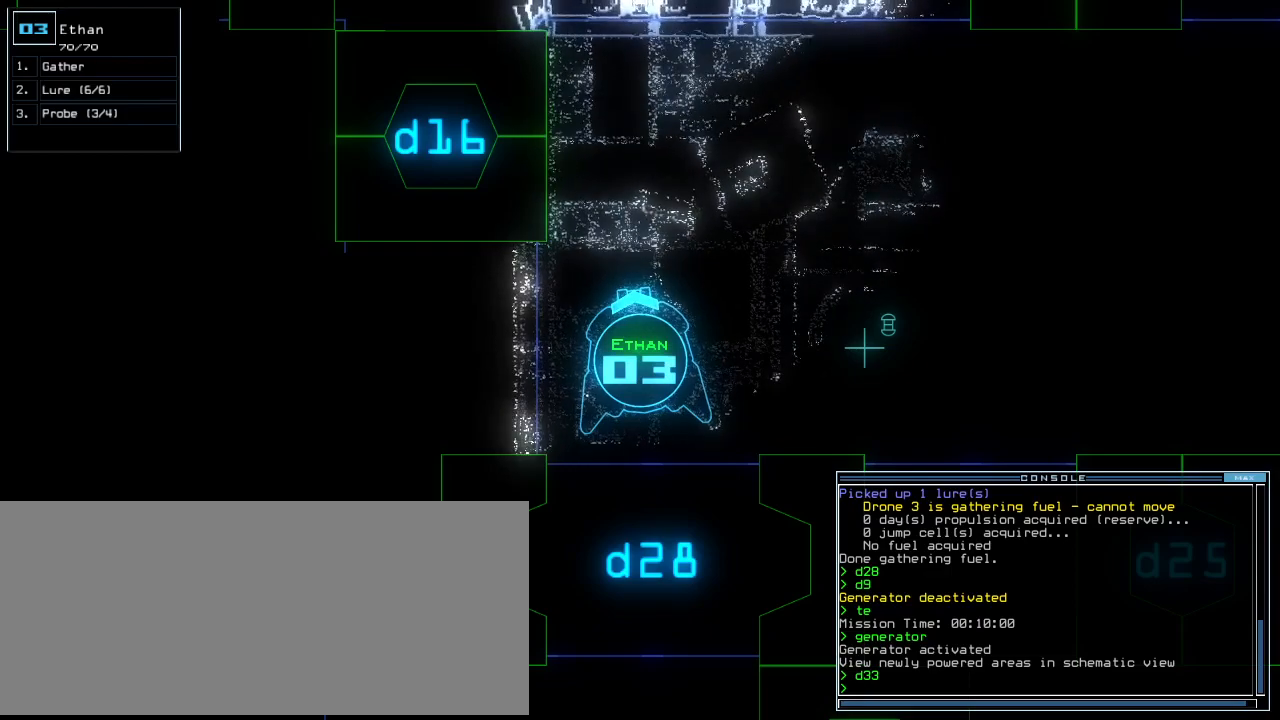
{"keys": [], "events": []}
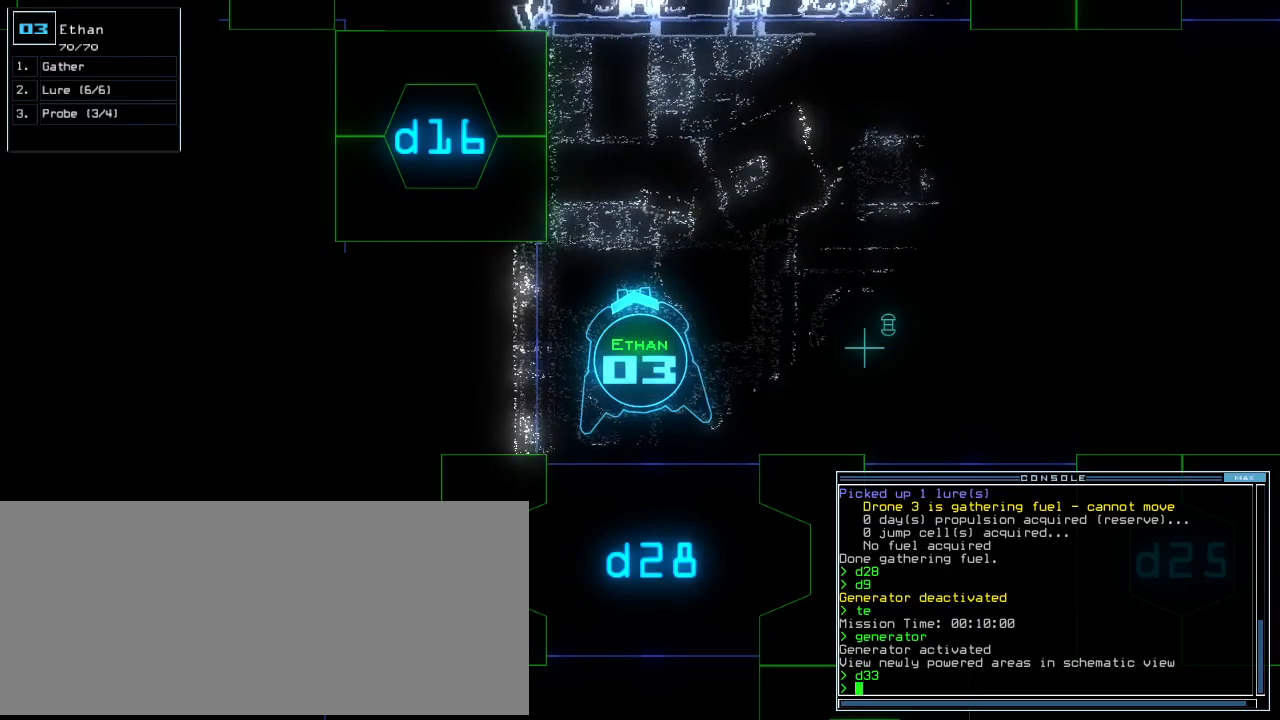
{"keys": [], "events": []}
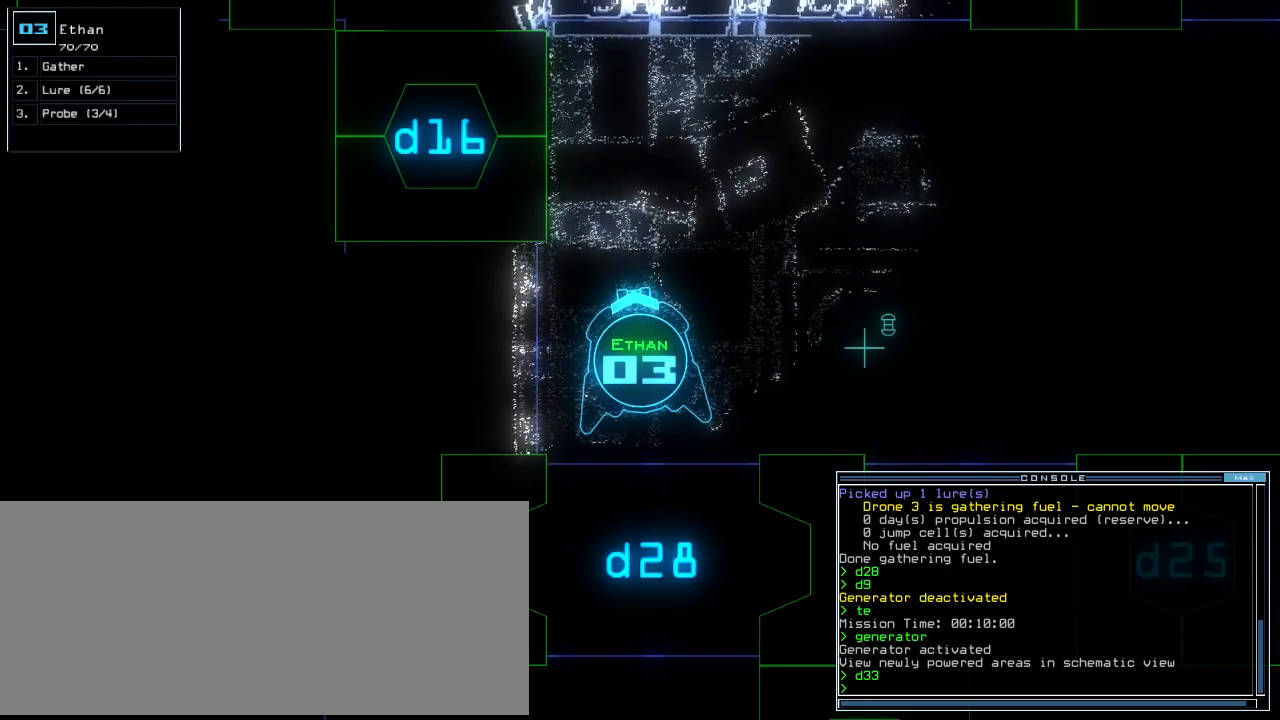
{"keys": [], "events": []}
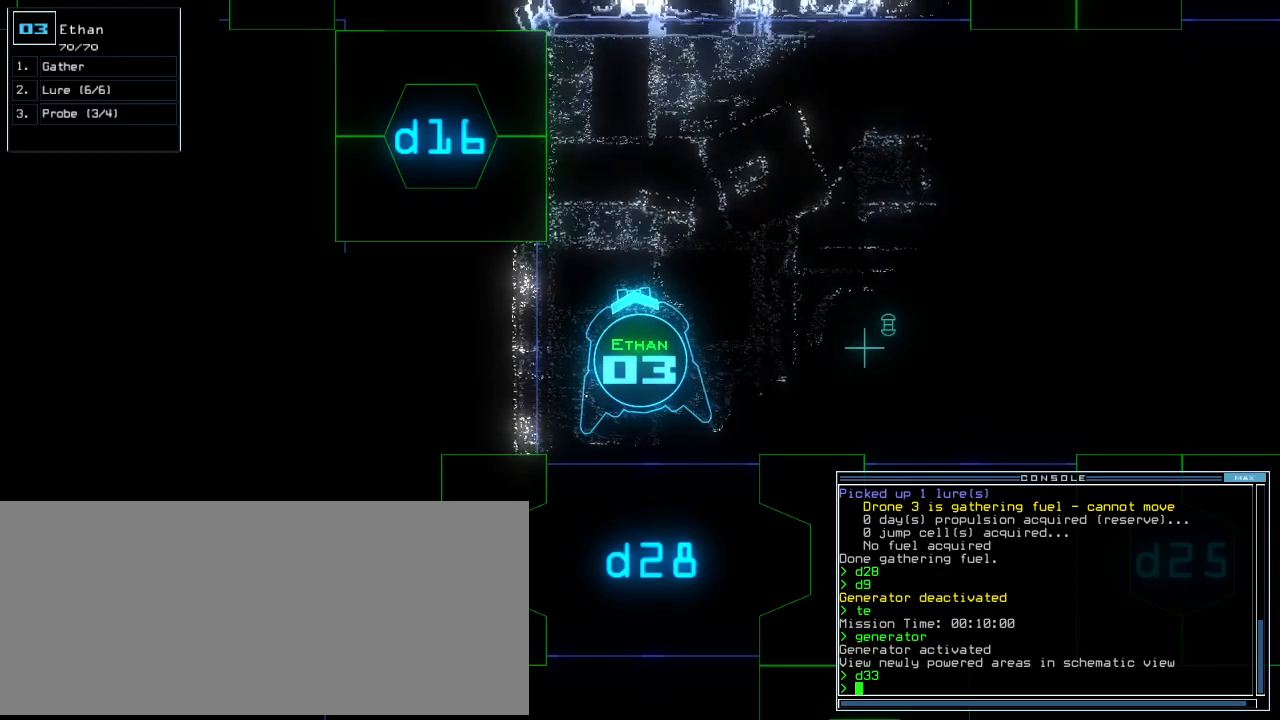
{"keys": [], "events": [[83, "space", "down"], [146, "space", "up"], [271, "space", "down"], [354, "space", "up"]]}